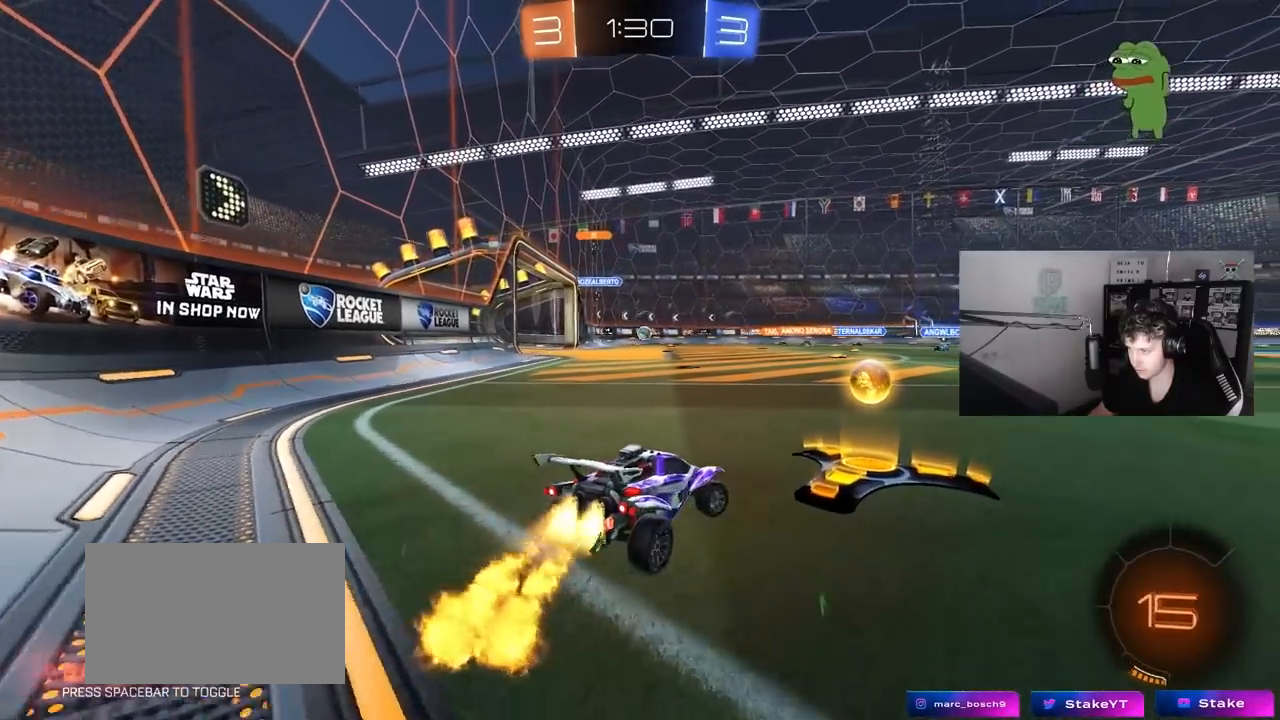
Gameplay with keyboard and mouse; each line is a JSON object with the keys and mouse buttons held at the frame after it. "events" lists presses ("down") and releases ("up") of "1", "2", "3", "4", "5", "a", "alt", "c", "caps_lock", "ctrl", "d", "e", "f", "g", "q", "r", "s", "shift", "space", "t", "tab", "v", "w", "x", "z", "mouse_left", "mouse_wheel" and "mouse_right" between this image and that frame as [ms after this image, input, new state], when the widget could be followed in between. "mouse_left", "mouse_wheel", "mouse_right" = the "left", "wheel", "right" buttons of the "mouse" list. No other keys are recorded. "wheel" means that the mouse wheel is clicked or scrolled. "mouse_move" is the direction in which the mouse moves at that frame (one of eight, or "still"), when it could be read.
{"keys": ["w"], "mouse": [], "mouse_move": "still", "events": [[17, "d", "up"], [67, "a", "down"], [250, "a", "up"], [433, "mouse_left", "up"]]}
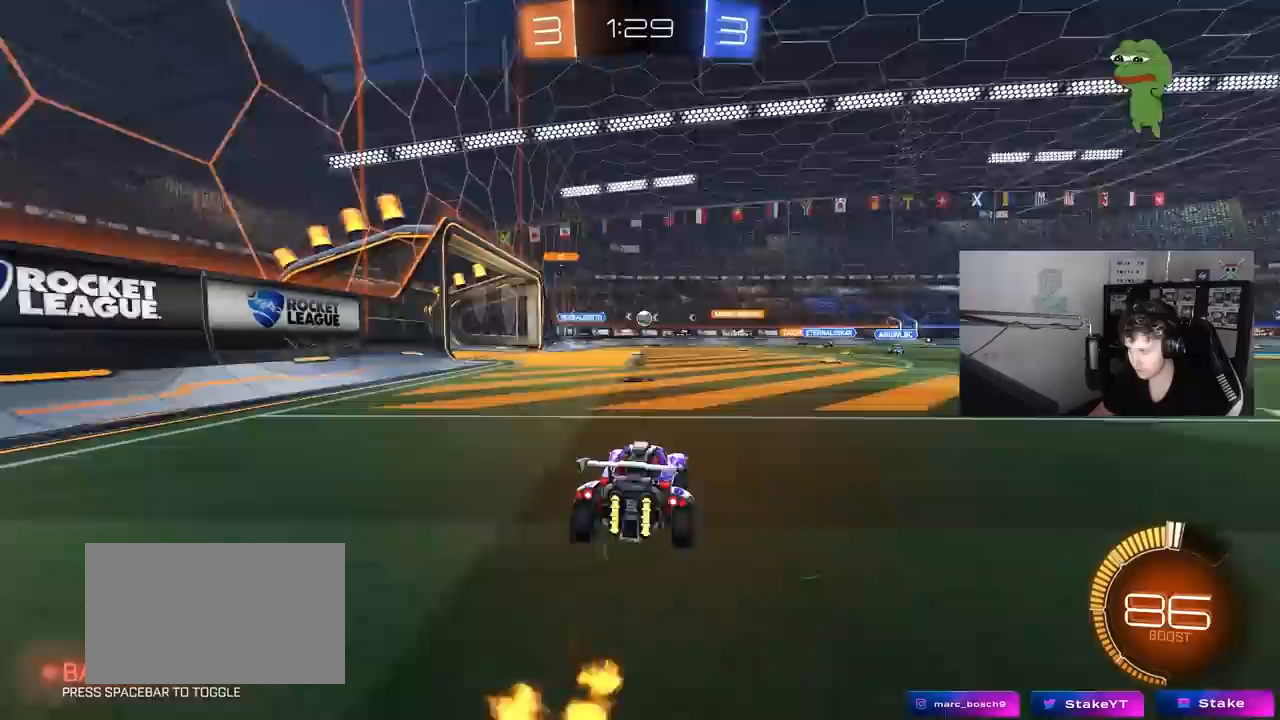
{"keys": ["a", "w"], "mouse": ["left"], "mouse_move": "still", "events": [[117, "a", "down"], [217, "a", "up"], [350, "mouse_left", "down"], [500, "a", "down"]]}
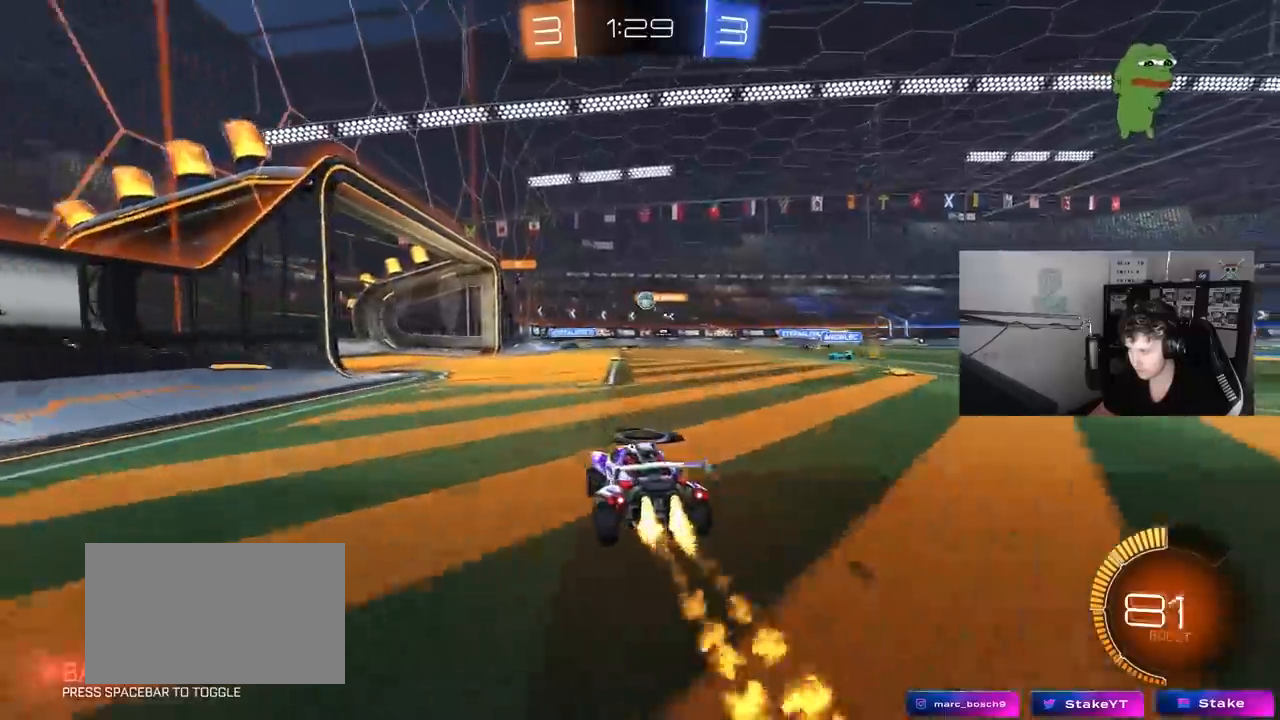
{"keys": ["d", "w"], "mouse": ["left"], "mouse_move": "still", "events": [[50, "mouse_left", "up"], [133, "a", "up"], [333, "d", "down"], [467, "mouse_left", "down"]]}
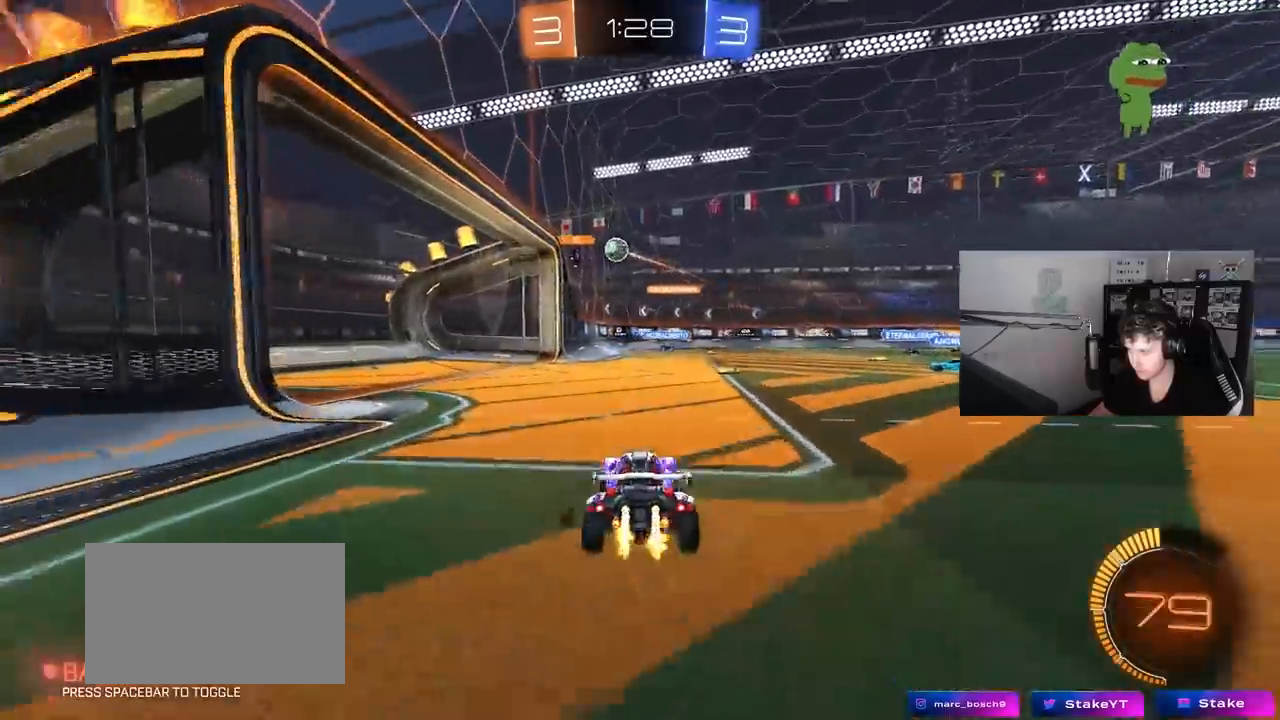
{"keys": ["a", "s"], "mouse": [], "mouse_move": "still", "events": [[150, "d", "up"], [333, "mouse_left", "up"], [383, "a", "down"], [383, "w", "up"], [483, "s", "down"]]}
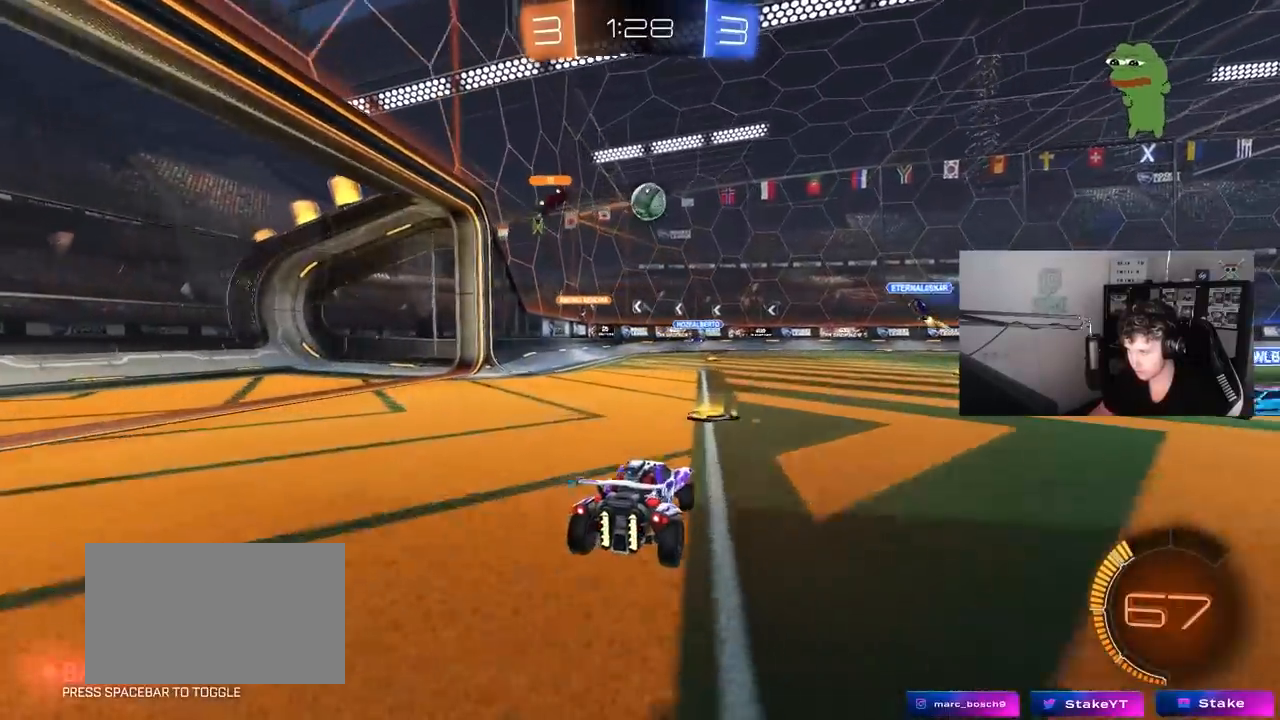
{"keys": ["a", "w"], "mouse": [], "mouse_move": "still", "events": [[217, "s", "up"], [400, "w", "down"]]}
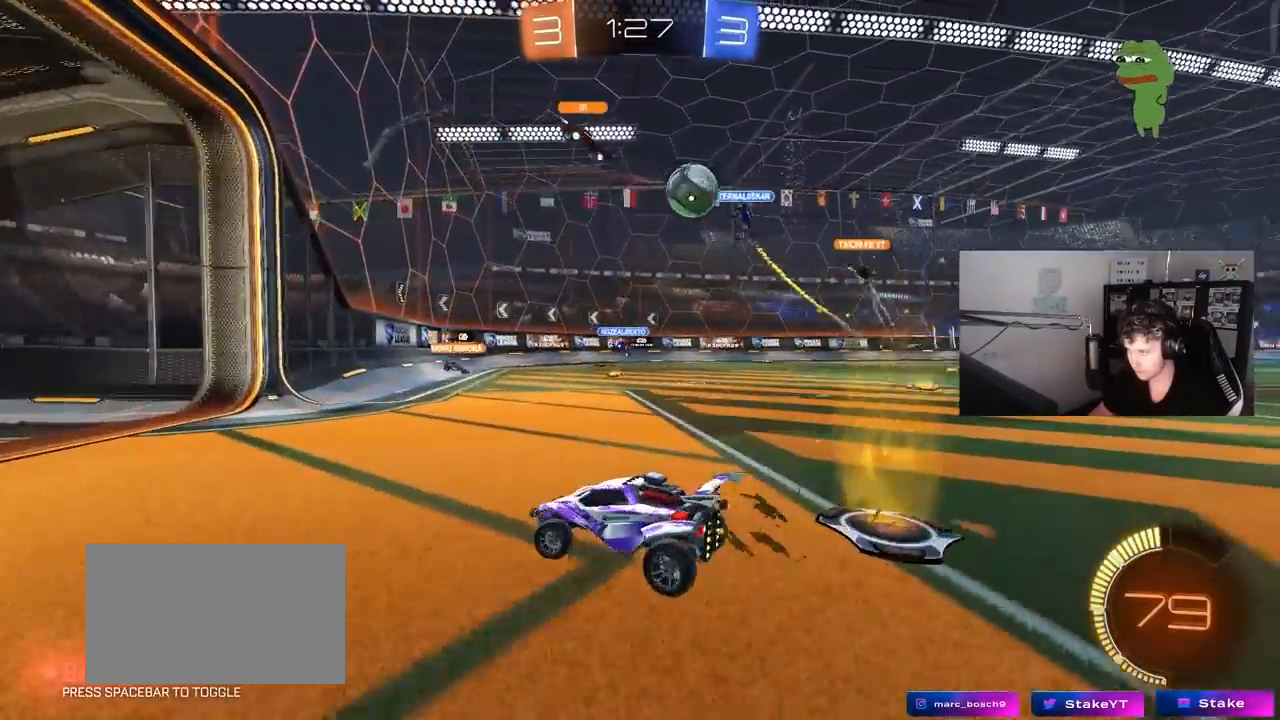
{"keys": ["d", "w"], "mouse": ["left"], "mouse_move": "down-left", "events": [[183, "a", "up"], [233, "d", "down"], [367, "shift", "down"], [417, "mouse_left", "down"], [467, "shift", "up"]]}
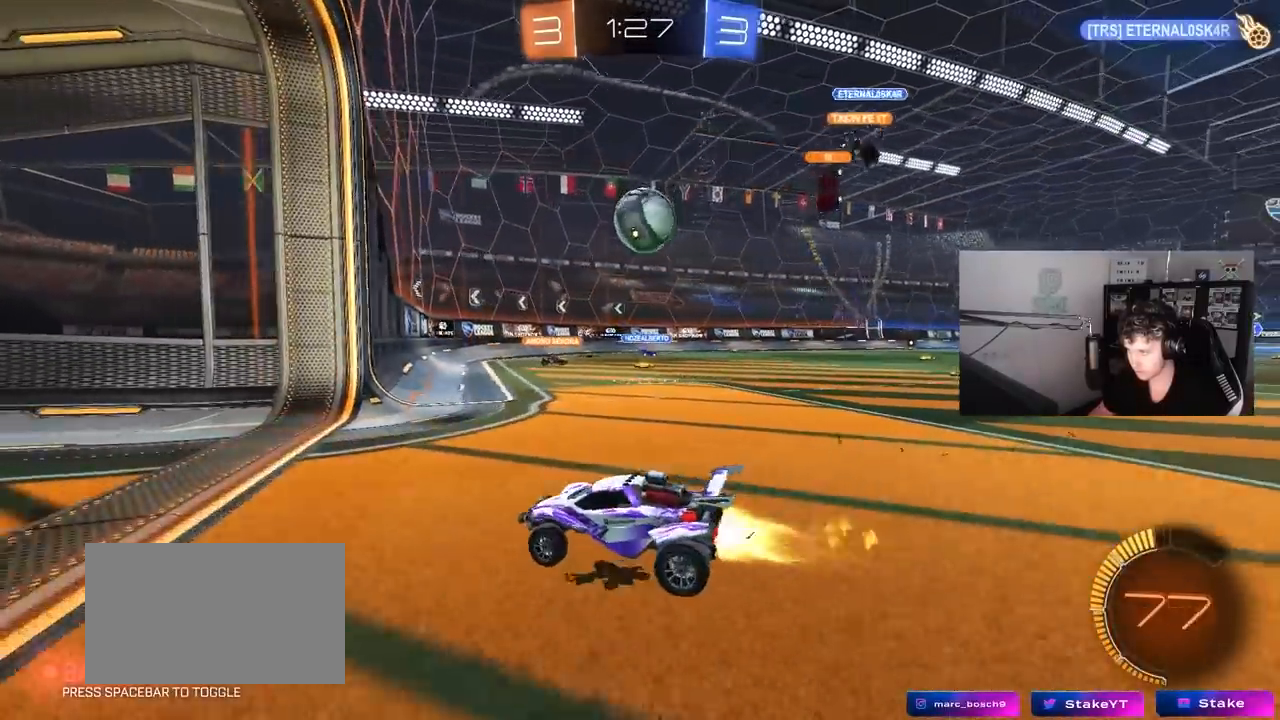
{"keys": ["d", "shift", "w"], "mouse": ["left", "right"], "mouse_move": "still", "events": [[67, "shift", "down"], [100, "shift", "up"], [250, "d", "up"], [333, "d", "down"], [333, "mouse_right", "down"], [433, "mouse_right", "up"], [433, "shift", "down"], [483, "mouse_right", "down"]]}
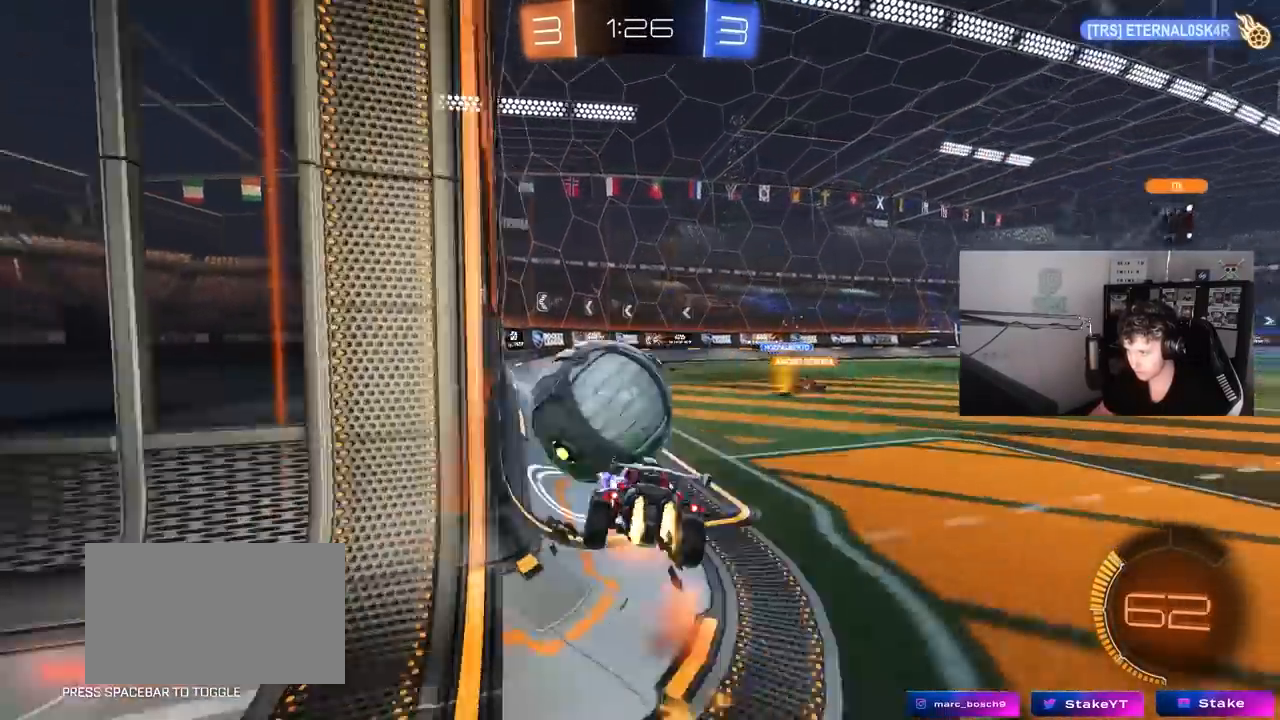
{"keys": ["d", "s", "shift"], "mouse": ["left"], "mouse_move": "still", "events": [[83, "s", "down"], [83, "w", "up"], [167, "mouse_right", "up"], [350, "s", "up"], [500, "s", "down"]]}
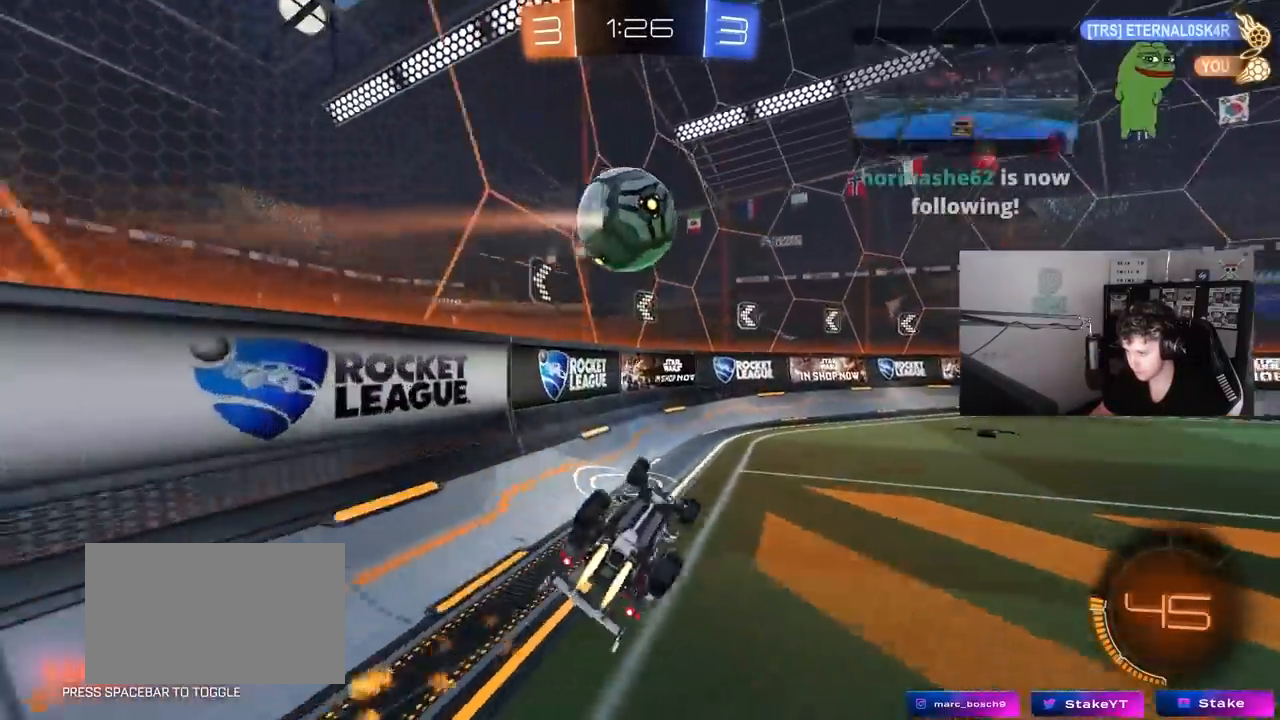
{"keys": [], "mouse": [], "mouse_move": "still", "events": [[233, "mouse_left", "up"], [233, "shift", "up"], [333, "d", "up"], [333, "s", "up"]]}
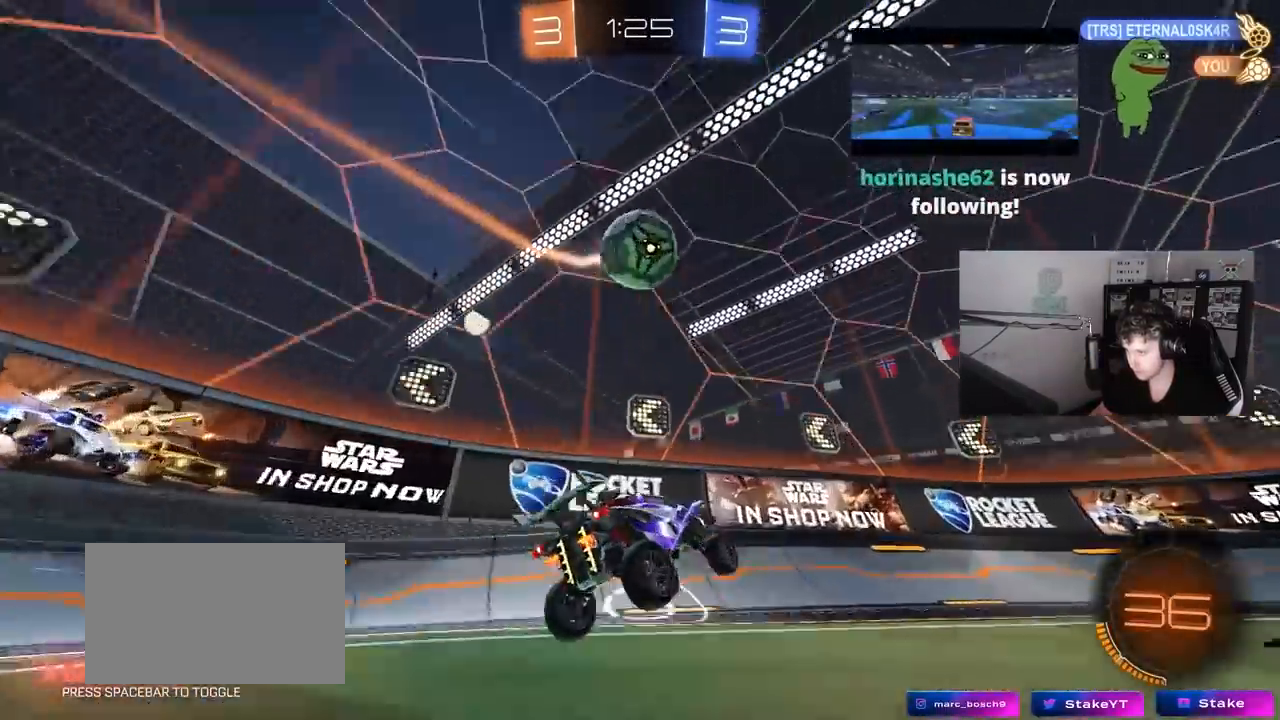
{"keys": ["d", "w"], "mouse": [], "mouse_move": "still", "events": [[67, "a", "down"], [100, "w", "down"], [150, "a", "up"], [250, "d", "down"]]}
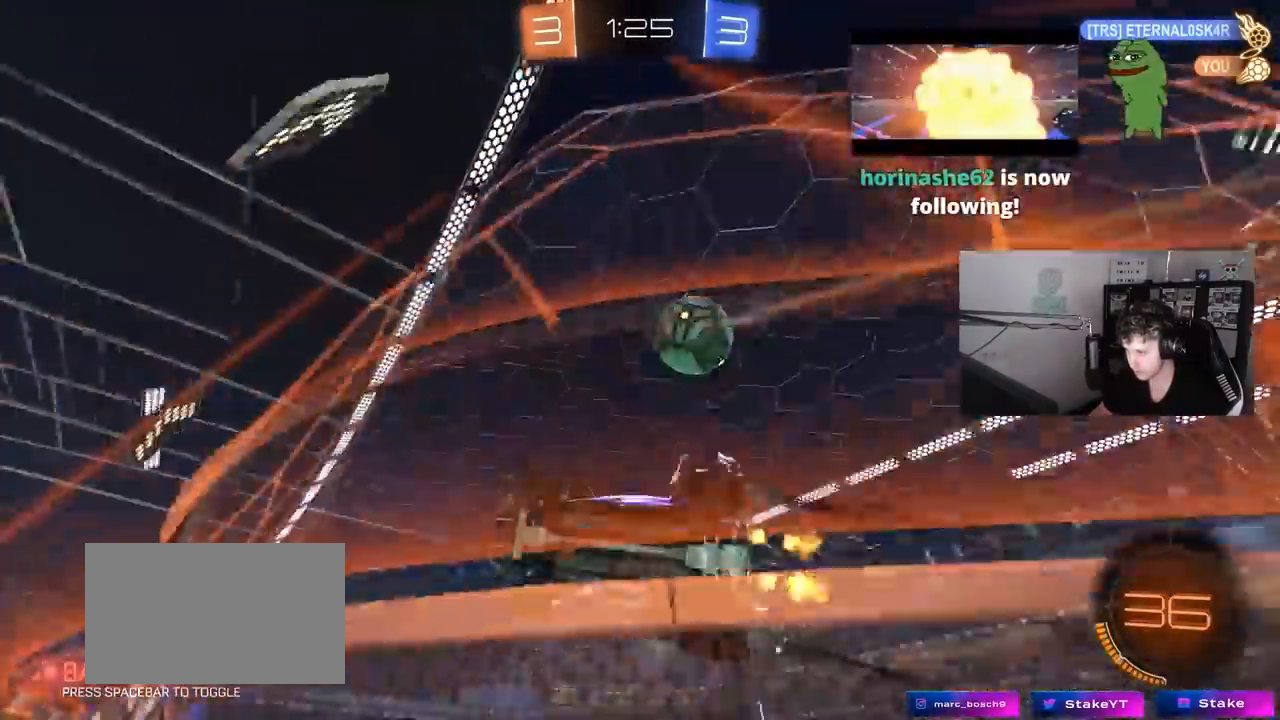
{"keys": ["a"], "mouse": ["left"], "mouse_move": "down", "events": [[83, "d", "up"], [217, "a", "down"], [317, "w", "up"], [350, "s", "down"], [450, "mouse_left", "down"], [500, "s", "up"]]}
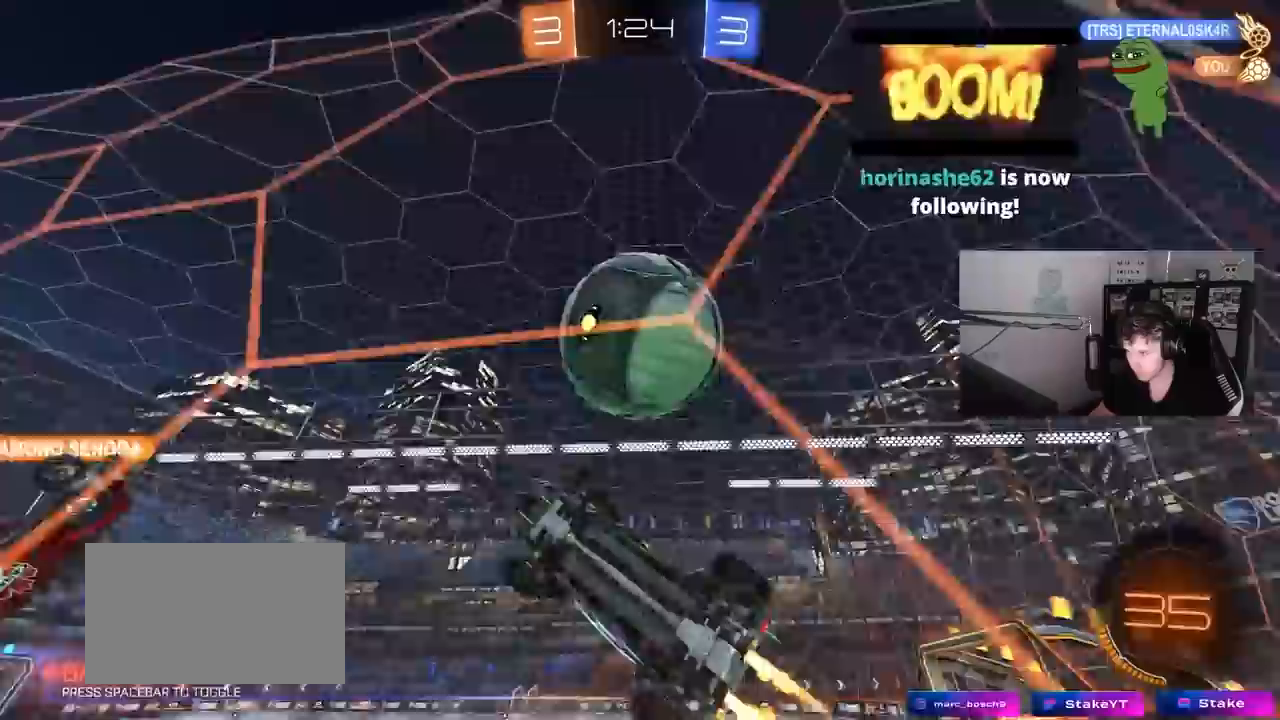
{"keys": ["d", "shift", "w"], "mouse": [], "mouse_move": "still", "events": [[83, "w", "down"], [183, "a", "up"], [183, "d", "down"], [283, "mouse_left", "up"], [467, "shift", "down"]]}
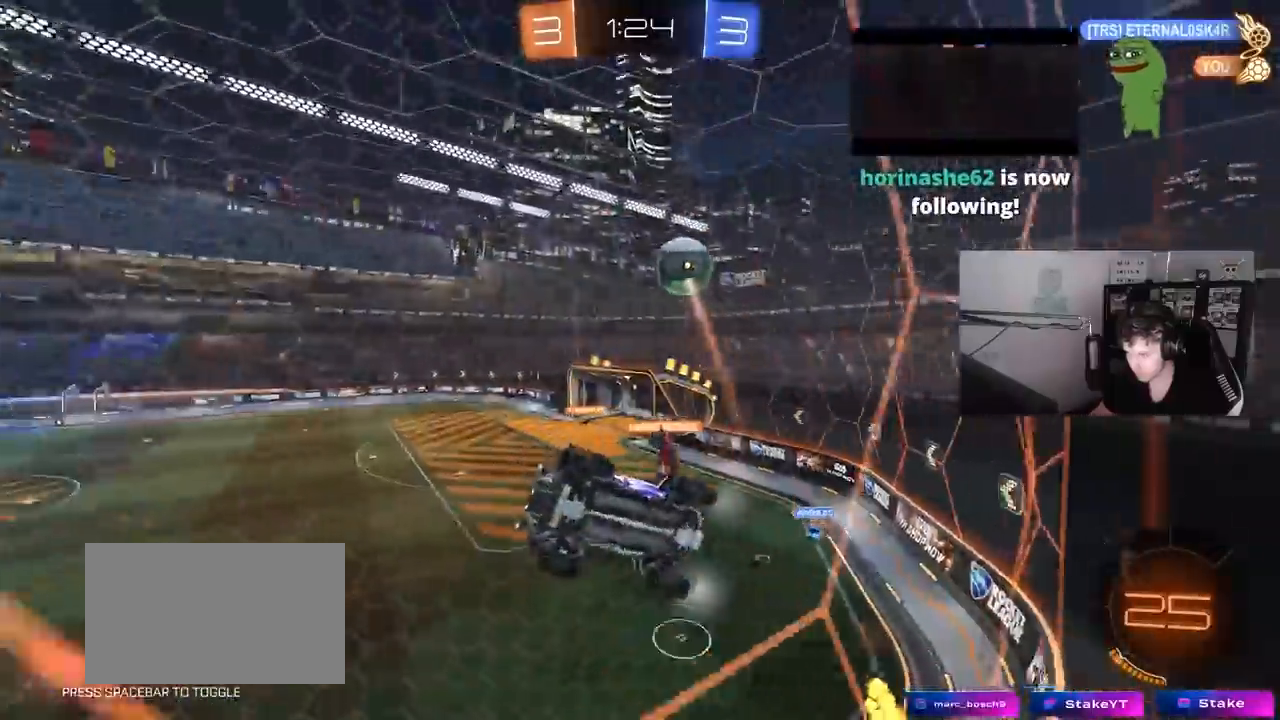
{"keys": ["d", "w"], "mouse": [], "mouse_move": "still", "events": [[100, "shift", "up"], [433, "shift", "down"], [483, "shift", "up"]]}
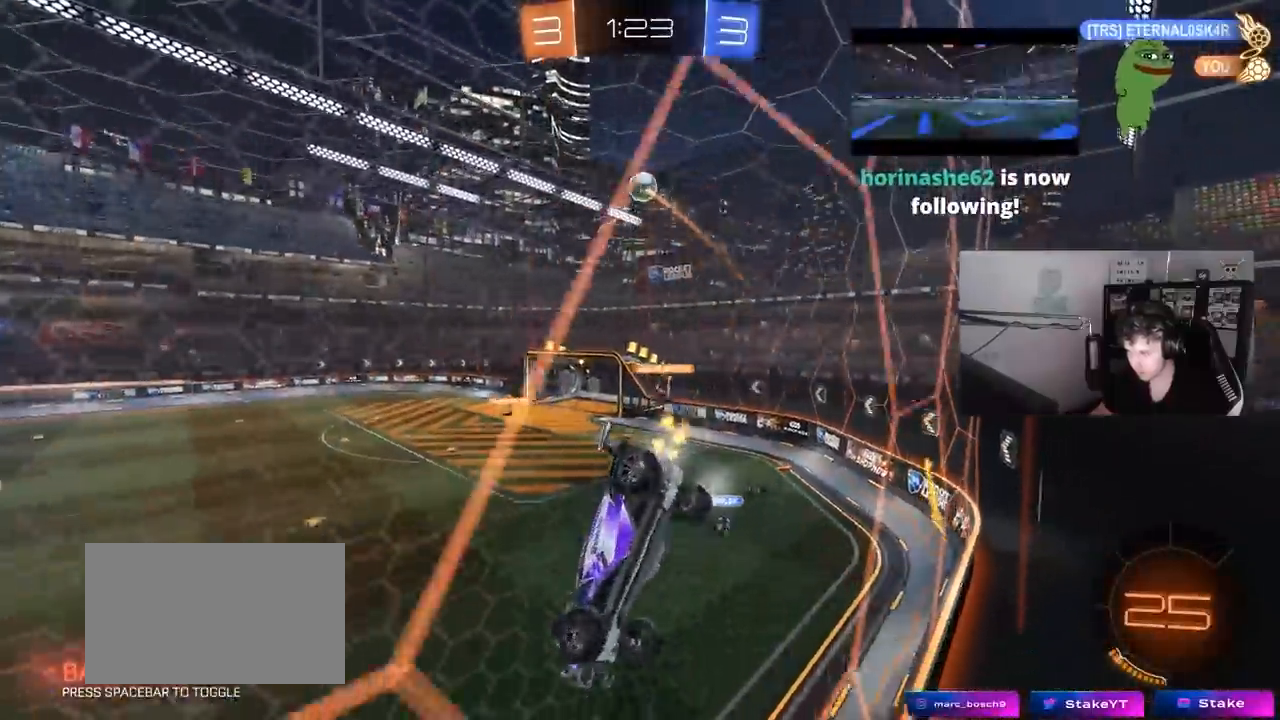
{"keys": ["d", "w"], "mouse": ["left"], "mouse_move": "still", "events": [[267, "mouse_left", "down"]]}
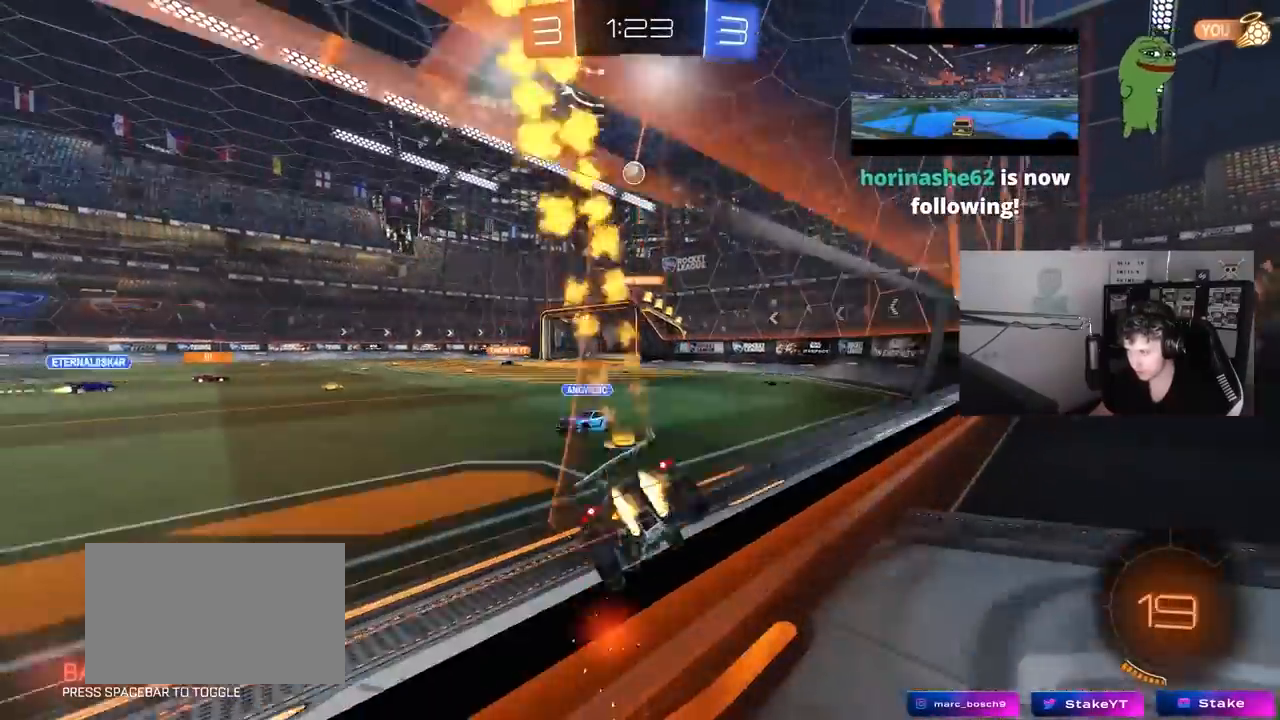
{"keys": ["w"], "mouse": [], "mouse_move": "still", "events": [[100, "d", "up"], [183, "mouse_right", "down"], [283, "mouse_right", "up"], [333, "mouse_left", "up"], [333, "mouse_right", "down"], [467, "mouse_right", "up"]]}
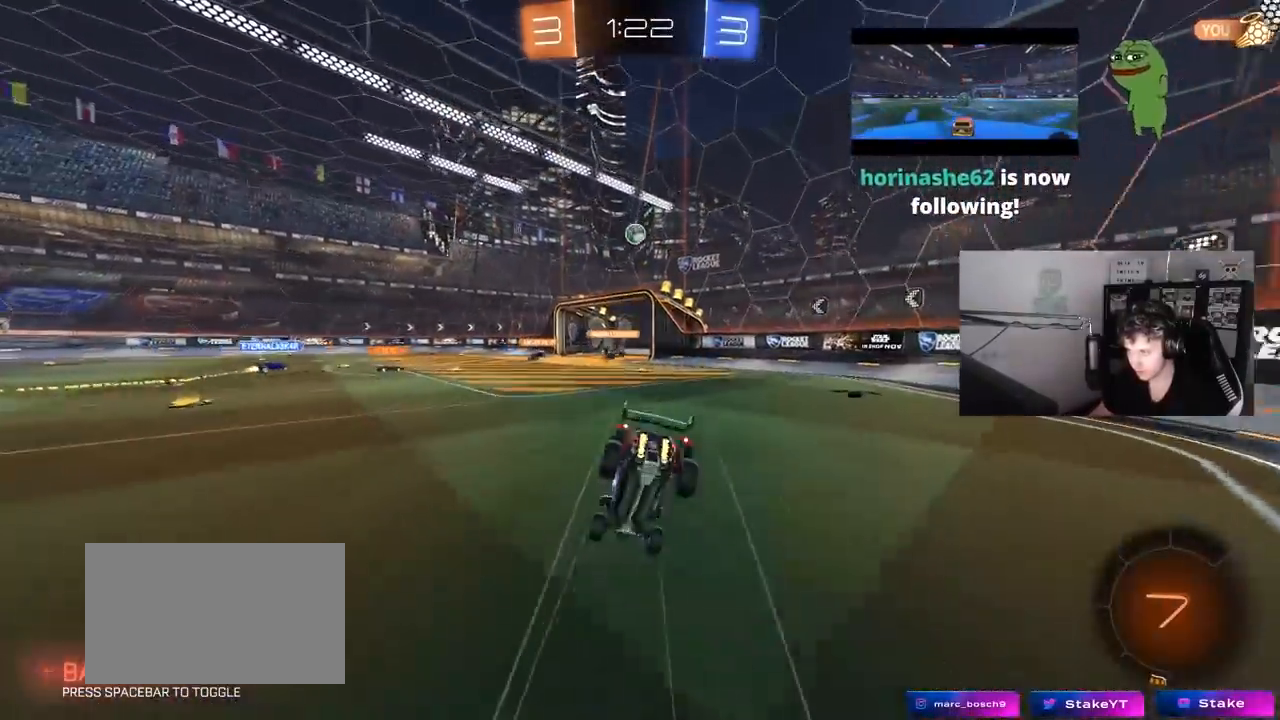
{"keys": [], "mouse": [], "mouse_move": "still", "events": [[200, "w", "up"]]}
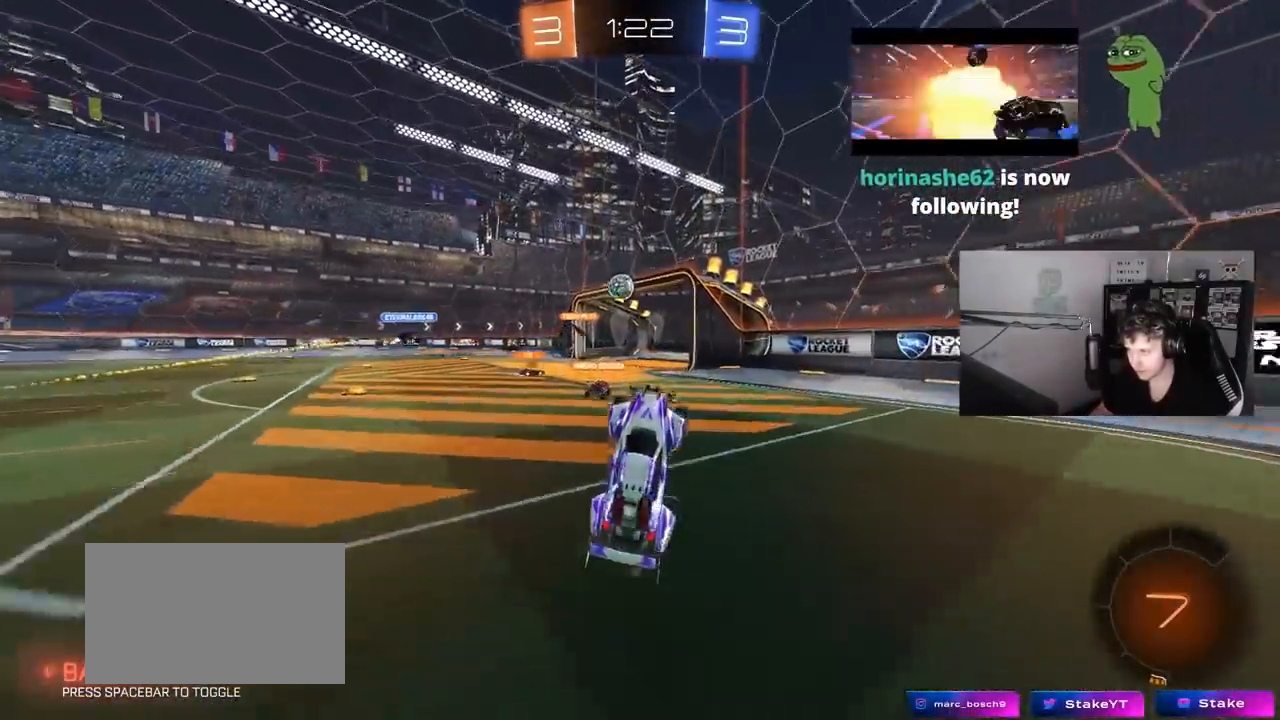
{"keys": ["a"], "mouse": [], "mouse_move": "still", "events": [[450, "a", "down"]]}
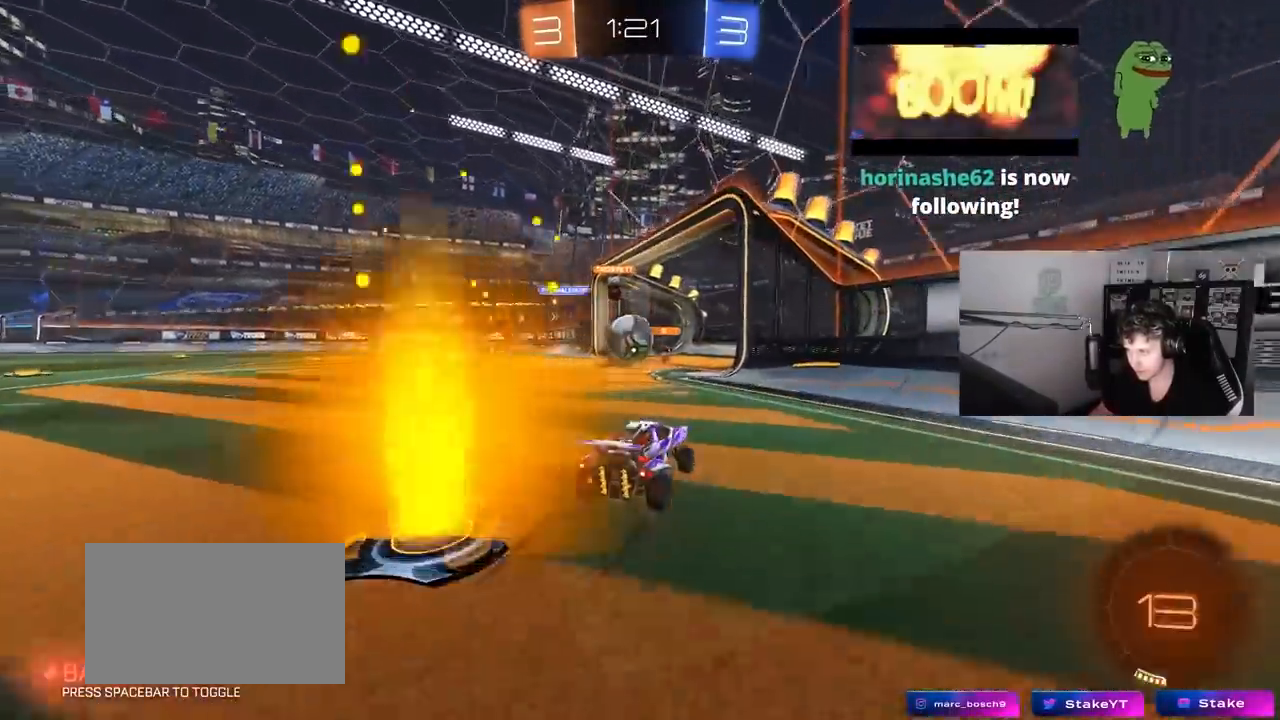
{"keys": ["d", "w"], "mouse": [], "mouse_move": "still", "events": [[50, "a", "up"], [50, "d", "down"], [83, "s", "down"], [283, "s", "up"], [283, "shift", "down"], [367, "w", "down"], [417, "shift", "up"]]}
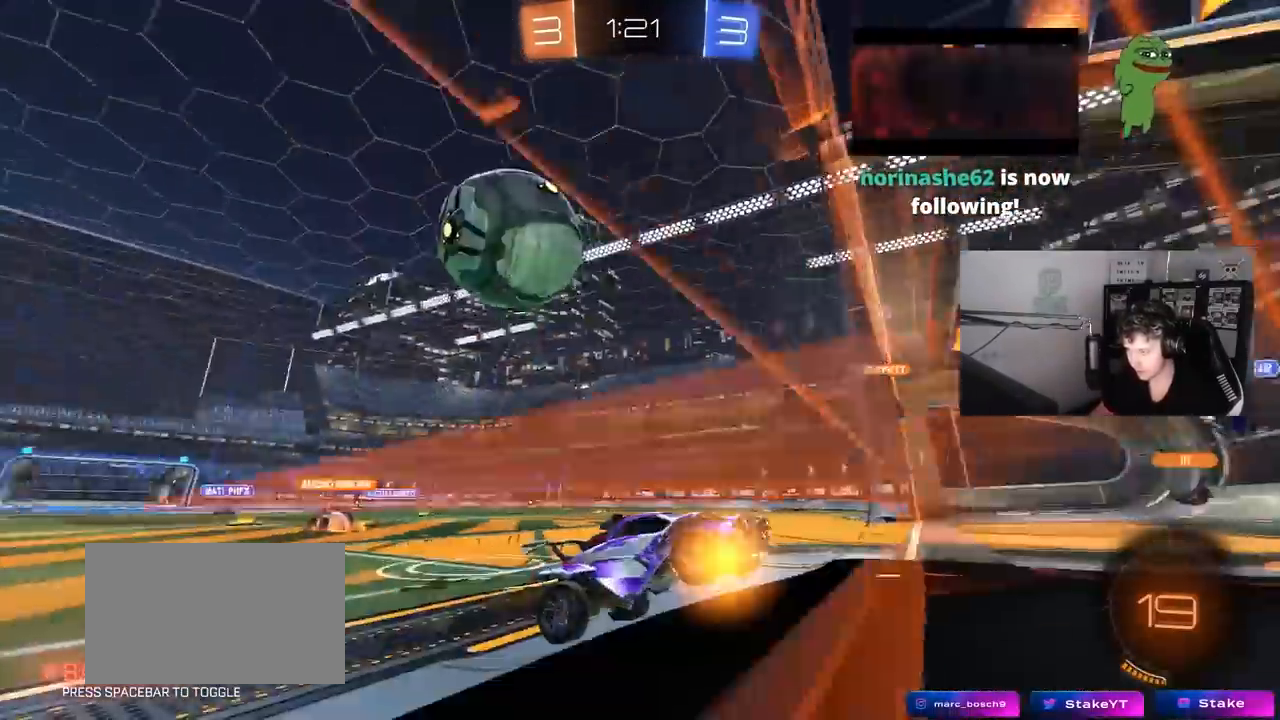
{"keys": ["d", "w"], "mouse": [], "mouse_move": "still", "events": [[300, "shift", "down"], [383, "shift", "up"]]}
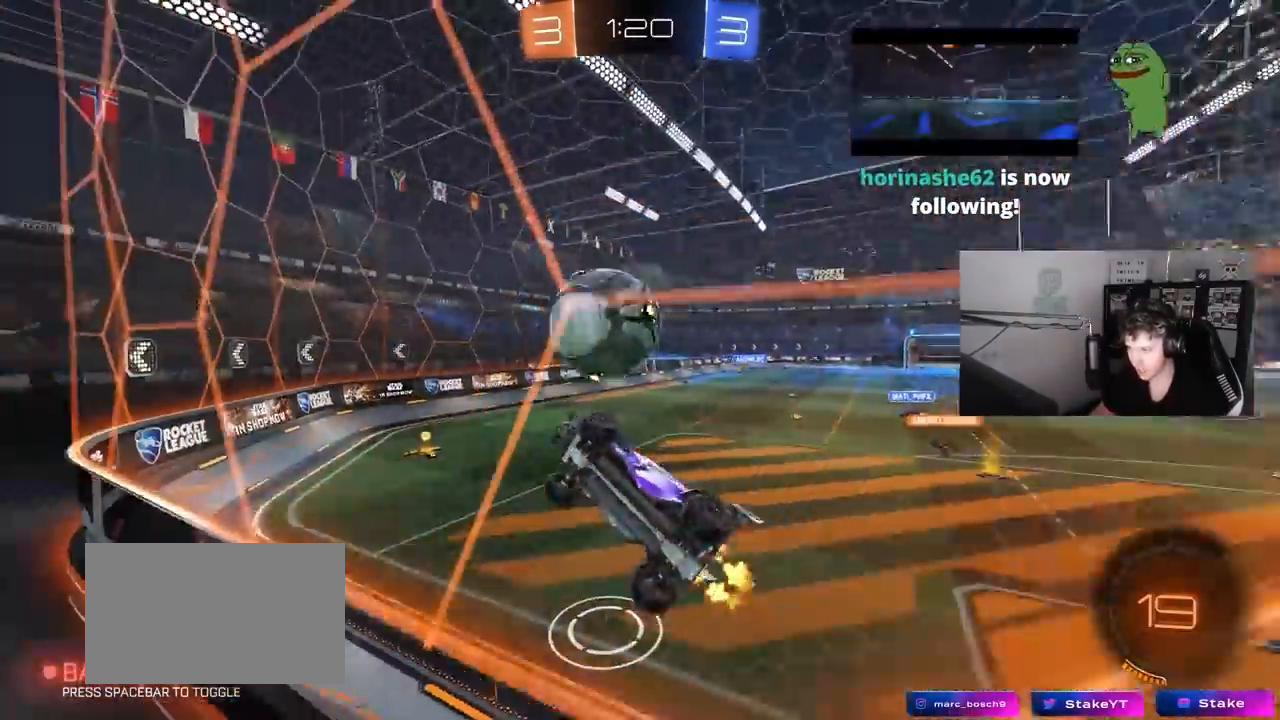
{"keys": ["a", "s", "shift"], "mouse": ["left", "right"], "mouse_move": "down-left", "events": [[167, "mouse_left", "down"], [267, "d", "up"], [267, "w", "up"], [317, "mouse_right", "down"], [350, "s", "down"], [400, "a", "down"], [400, "shift", "down"]]}
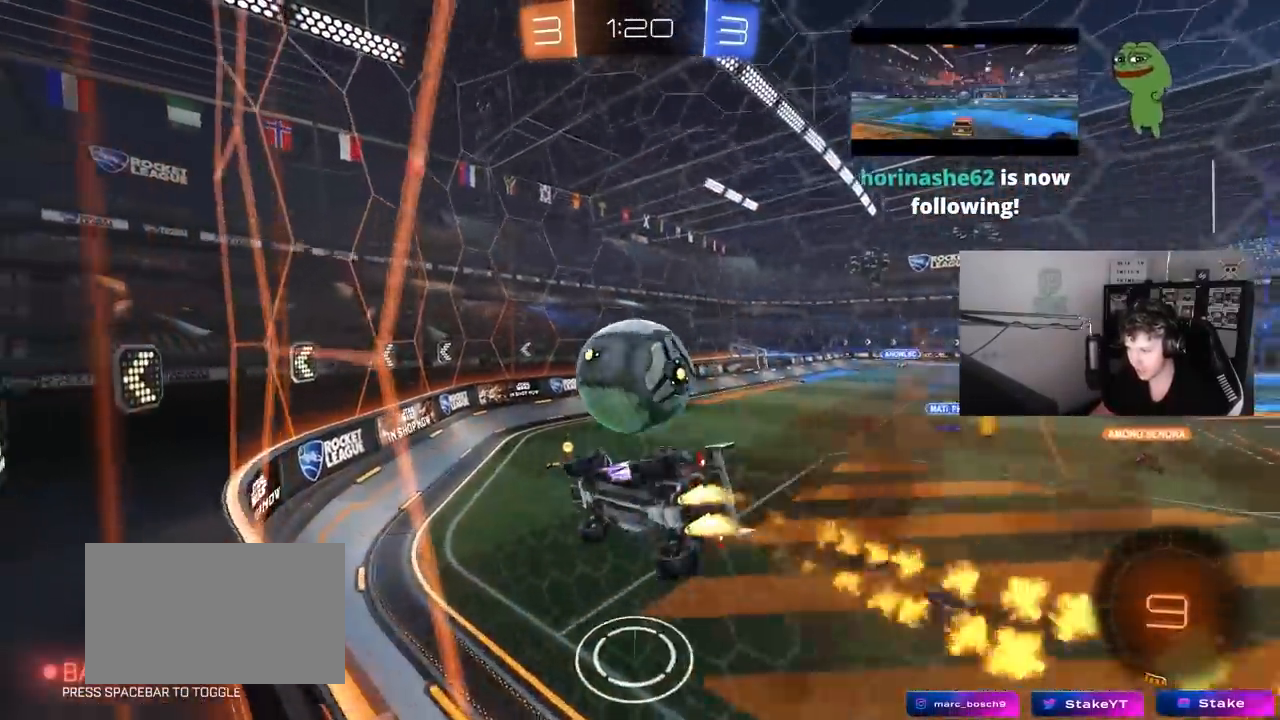
{"keys": ["d", "s", "shift"], "mouse": ["right"], "mouse_move": "down-left", "events": [[50, "mouse_left", "up"], [50, "mouse_right", "up"], [50, "s", "up"], [83, "a", "up"], [83, "mouse_left", "down"], [83, "shift", "up"], [133, "mouse_left", "up"], [283, "d", "down"], [333, "w", "down"], [367, "mouse_right", "down"], [367, "shift", "down"], [417, "s", "down"], [467, "w", "up"]]}
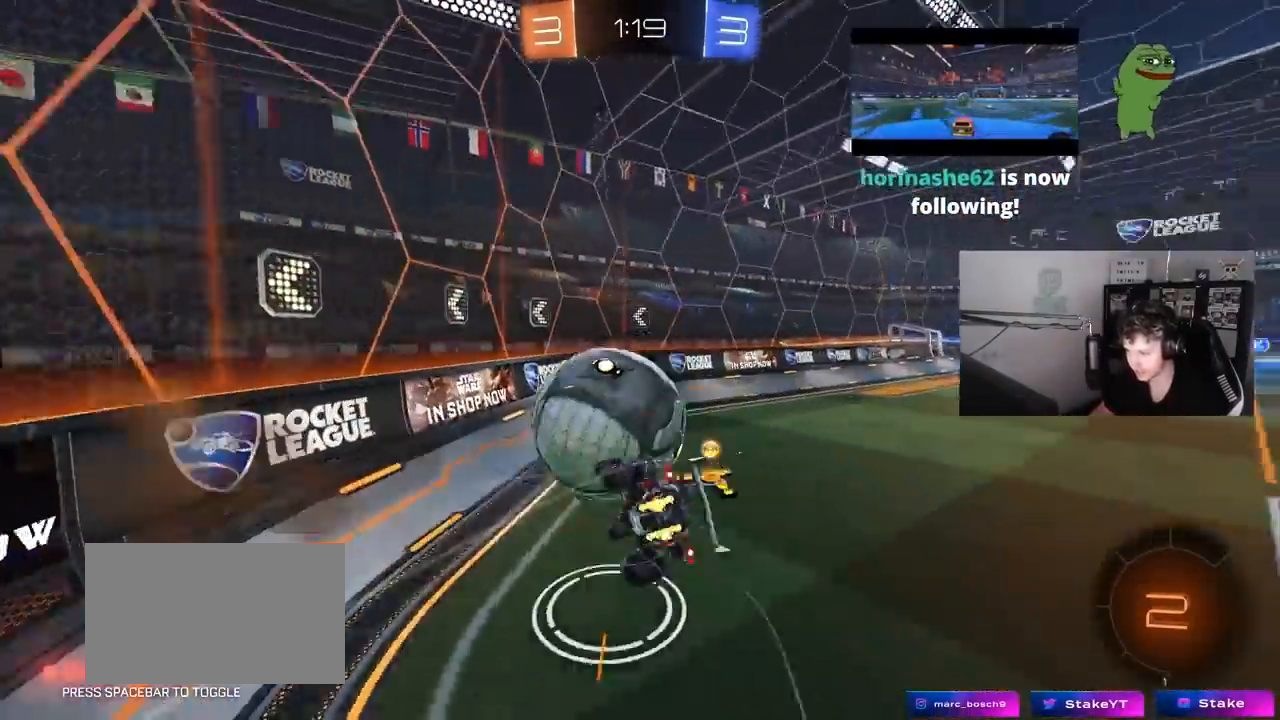
{"keys": ["d", "s"], "mouse": [], "mouse_move": "still", "events": [[100, "mouse_right", "up"], [250, "shift", "up"]]}
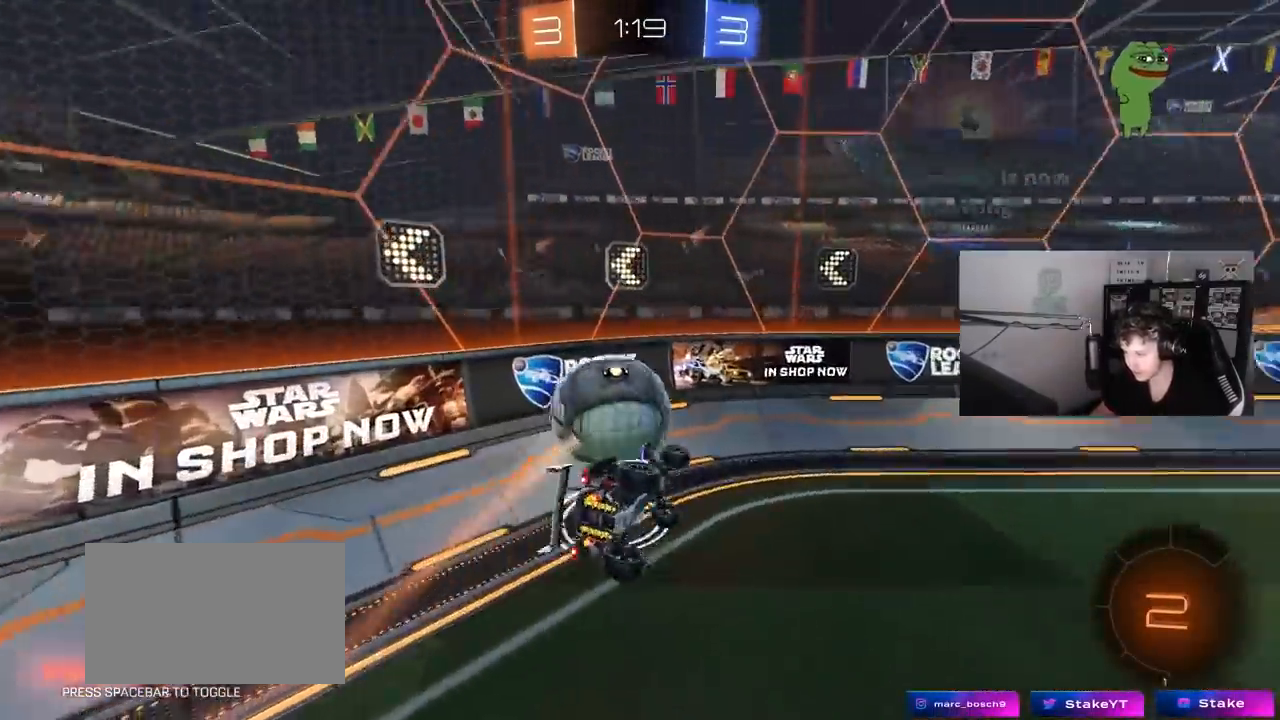
{"keys": ["s"], "mouse": [], "mouse_move": "still", "events": [[117, "shift", "down"], [267, "shift", "up"], [500, "d", "up"]]}
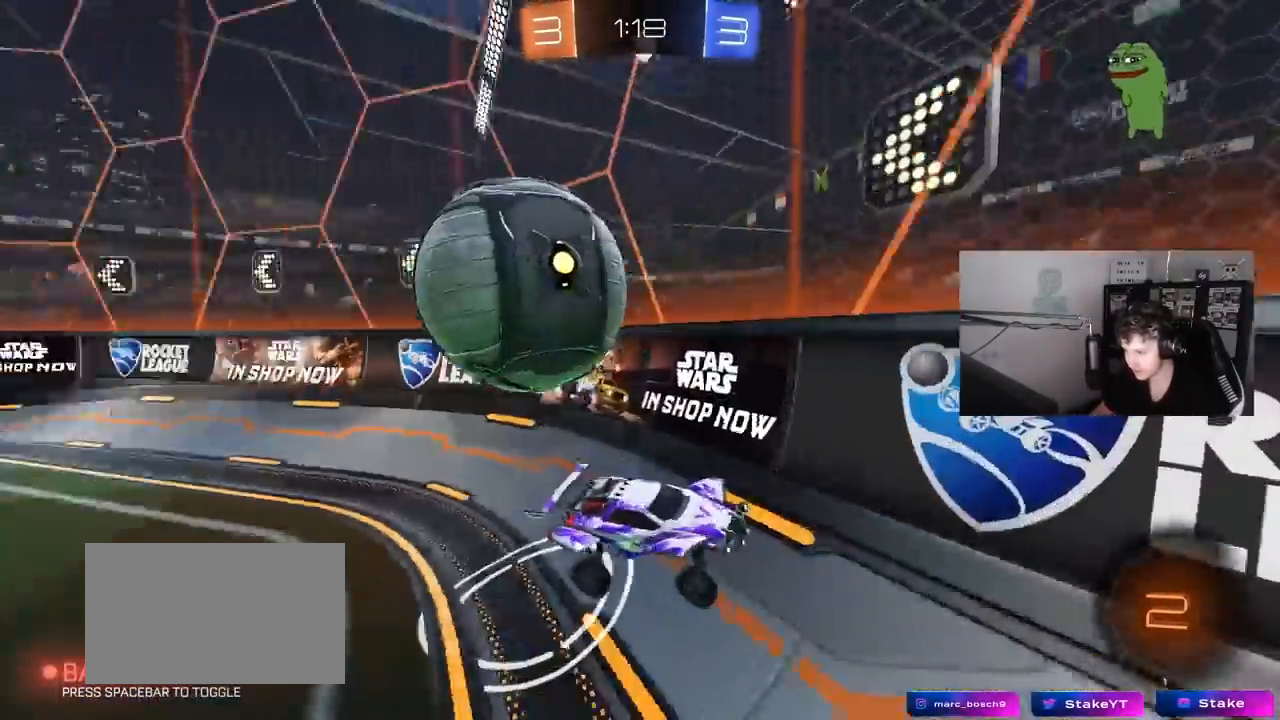
{"keys": ["d", "shift"], "mouse": ["right"], "mouse_move": "still", "events": [[183, "d", "down"], [183, "mouse_left", "down"], [183, "mouse_right", "down"], [367, "mouse_right", "up"], [367, "s", "up"], [417, "mouse_left", "up"], [417, "mouse_right", "down"], [417, "shift", "down"]]}
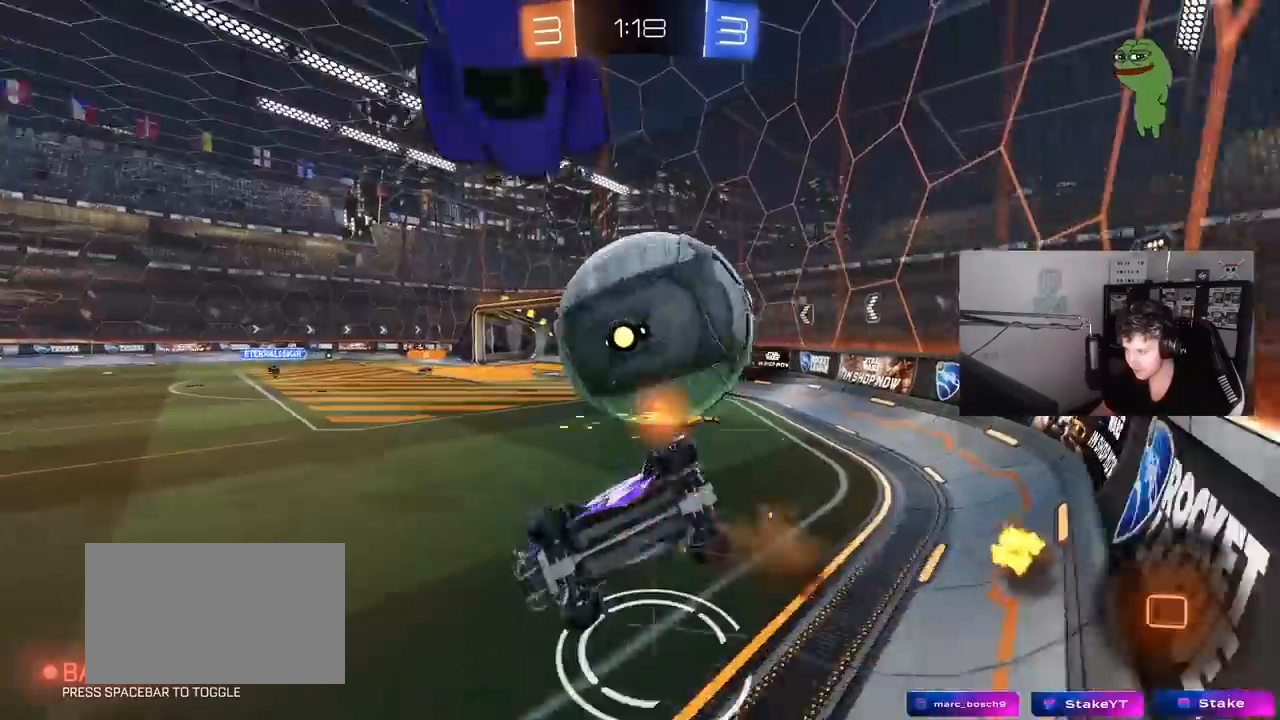
{"keys": ["d", "s"], "mouse": [], "mouse_move": "still", "events": [[100, "mouse_right", "up"], [300, "shift", "up"], [433, "s", "down"]]}
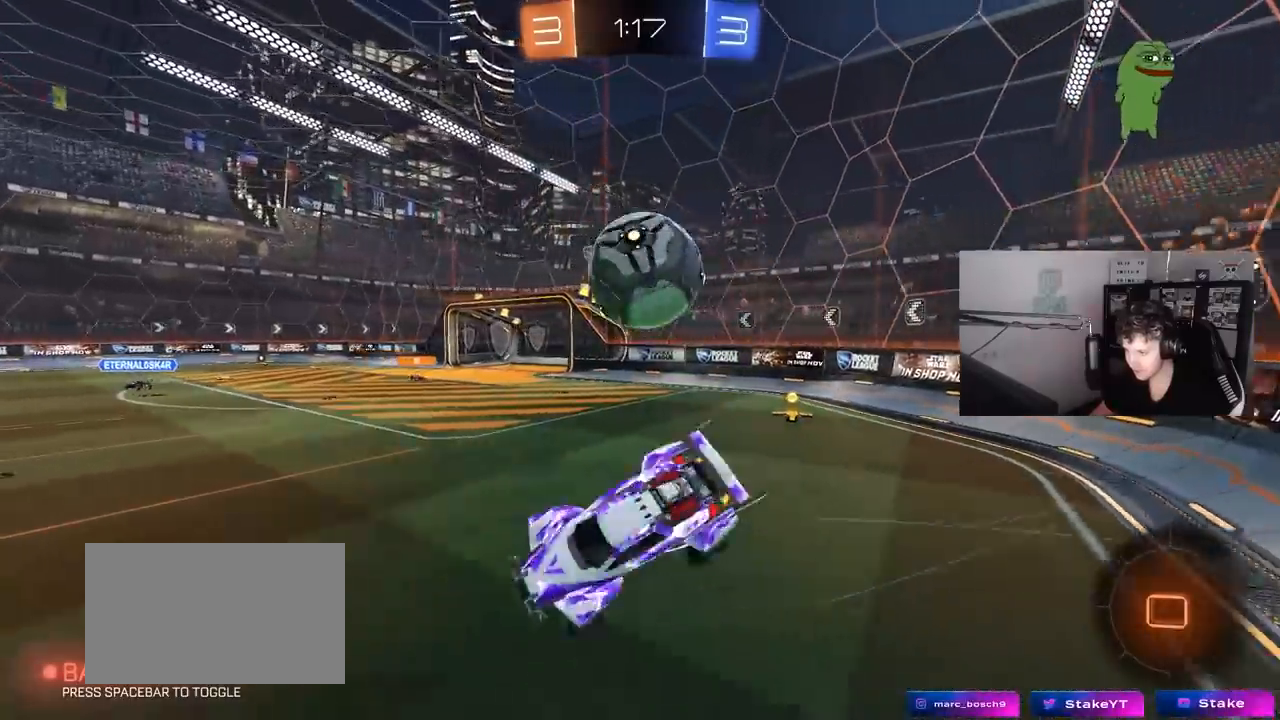
{"keys": [], "mouse": [], "mouse_move": "still", "events": [[117, "d", "up"], [167, "a", "down"], [167, "shift", "down"], [267, "shift", "up"], [317, "a", "up"], [317, "s", "up"]]}
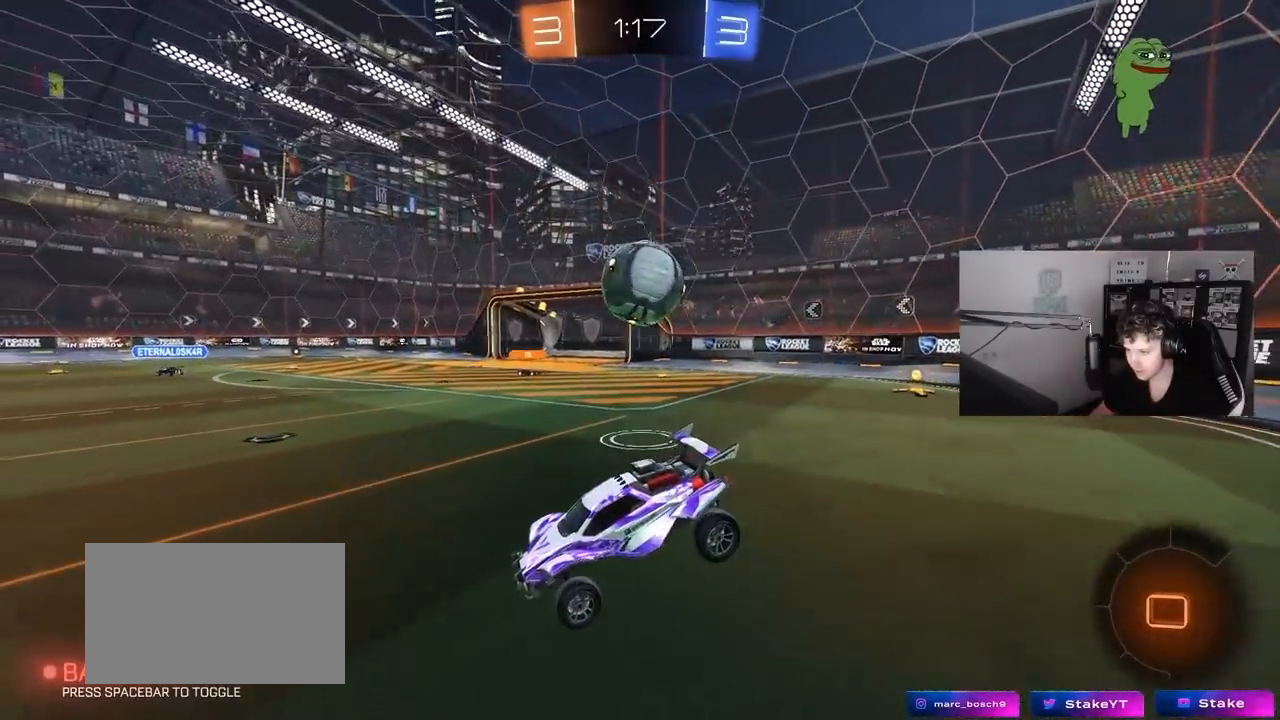
{"keys": ["d", "w"], "mouse": [], "mouse_move": "still", "events": [[133, "d", "down"], [233, "w", "down"]]}